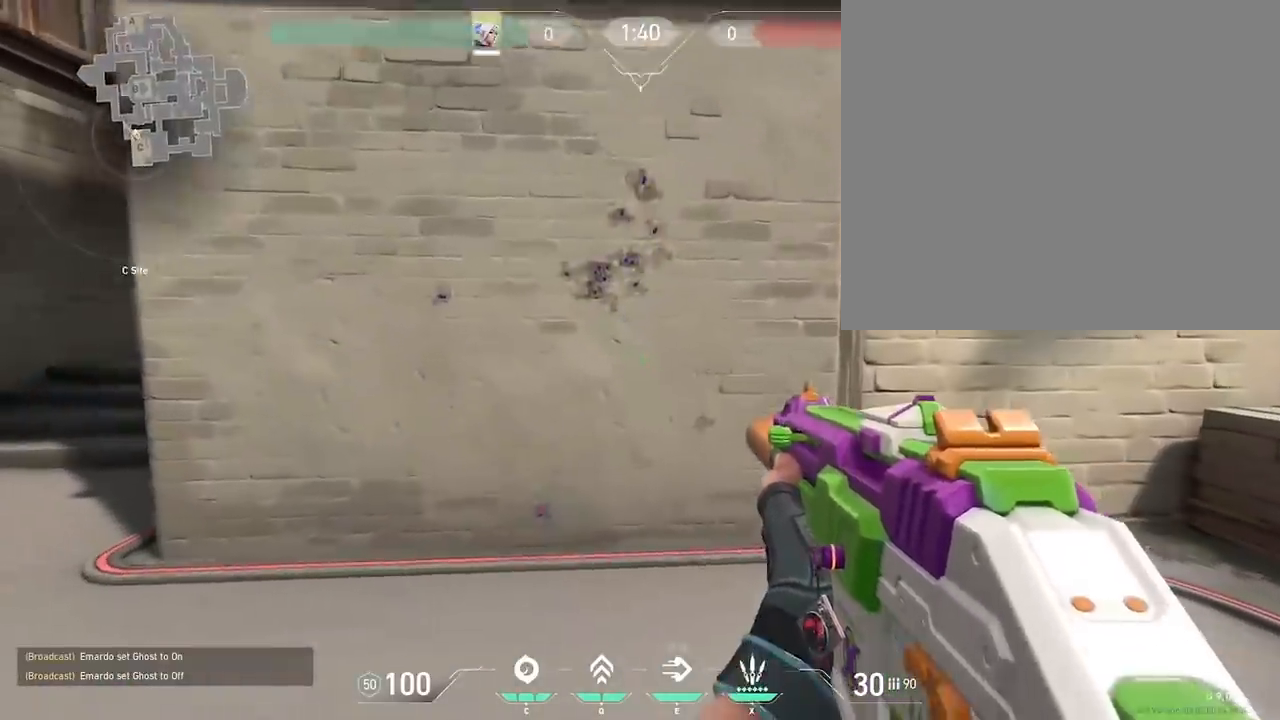
Gameplay with keyboard; each line is a JSON object with the keys held at the frame after it. "events" lists presses ("down") and releases ("up") of "1", "2", "3", "4", "5", "a", "alt", "c", "caps_lock", "ctrl", "d", "e", "f", "g", "q", "r", "s", "shift", "space", "t", "tab", "v", "w", "x" and "z" between this image and that frame as [ms after this image, input, new state], when the widget could be followed in between. No other keys are recorded. Mouse input is not recorded.
{"keys": [], "events": [[17, "w", "down"], [200, "w", "up"]]}
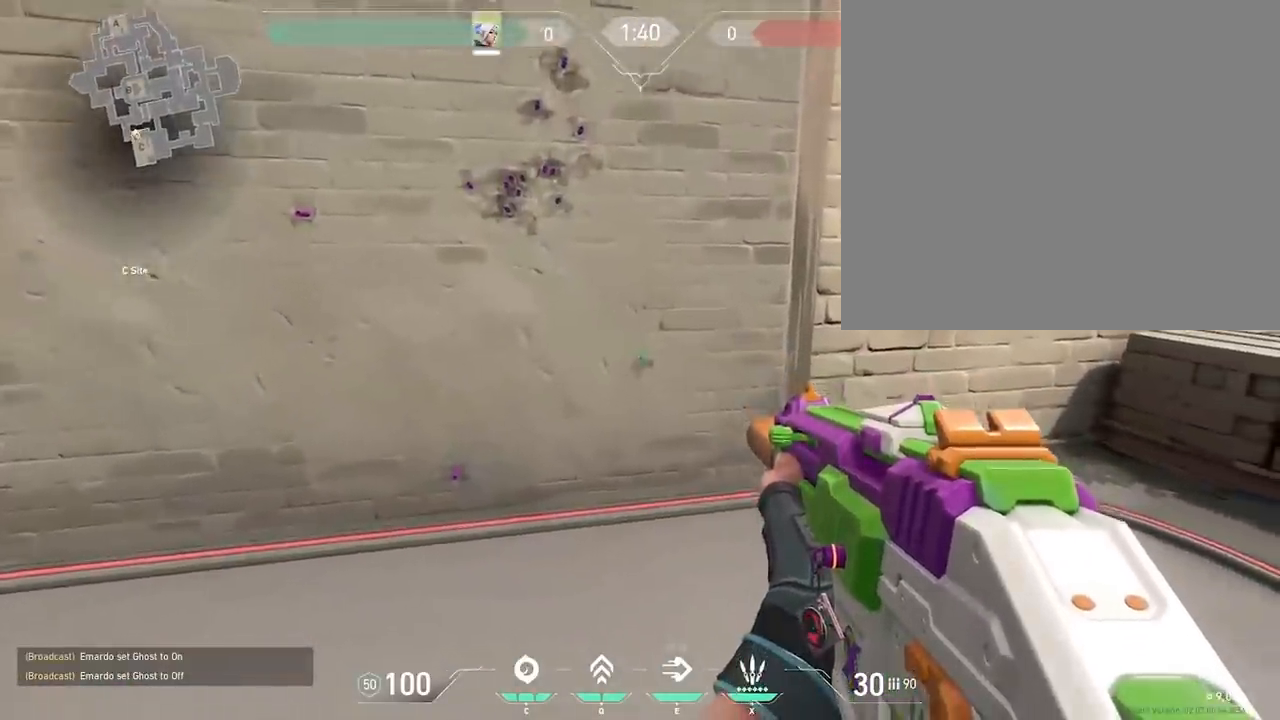
{"keys": [], "events": []}
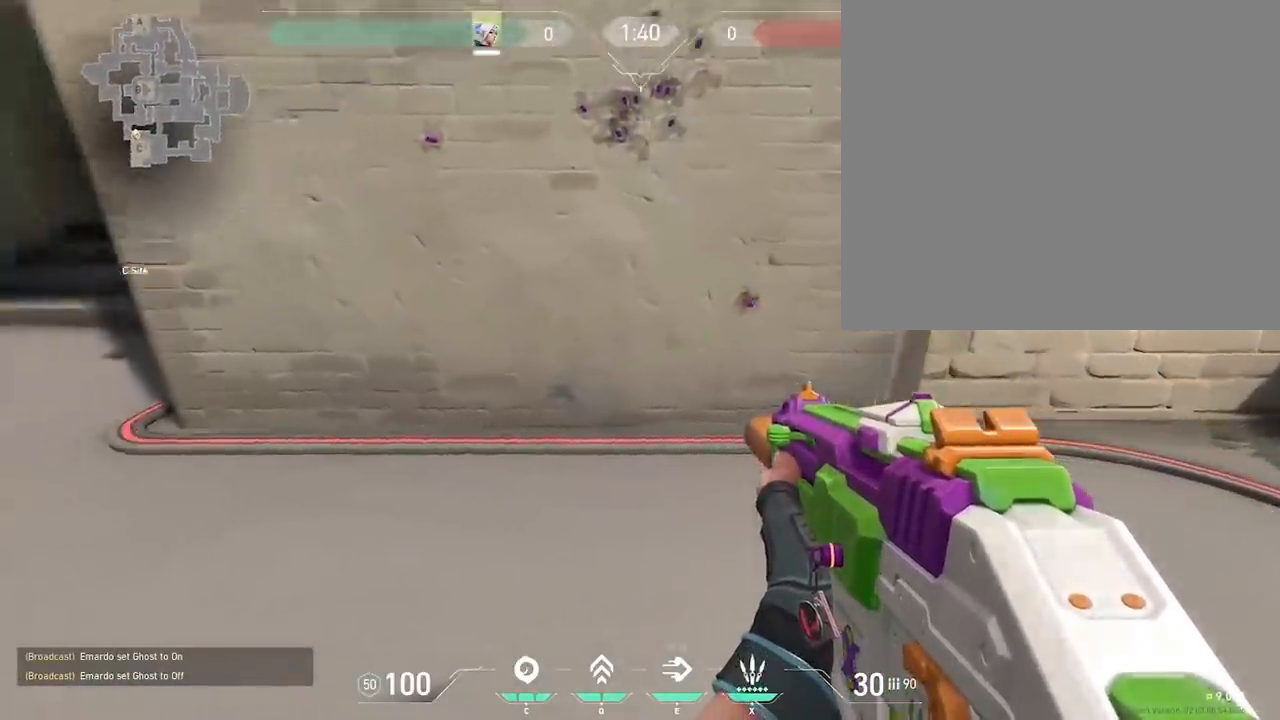
{"keys": [], "events": []}
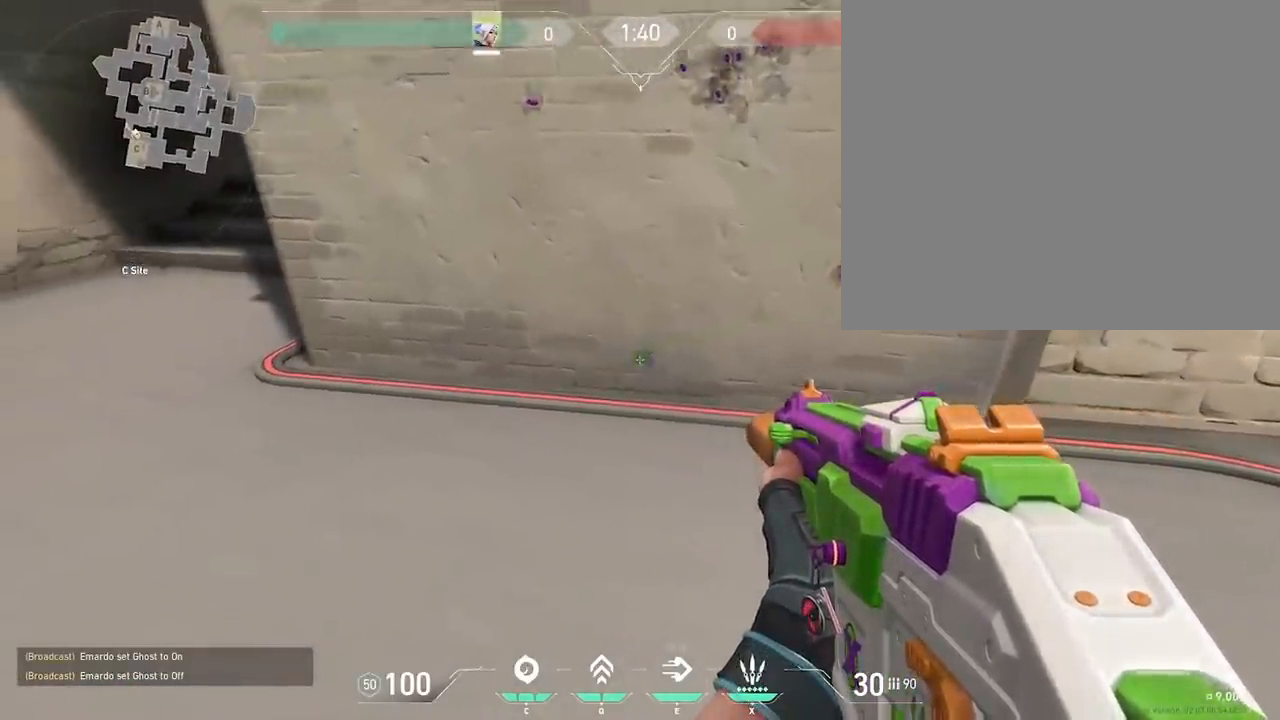
{"keys": [], "events": []}
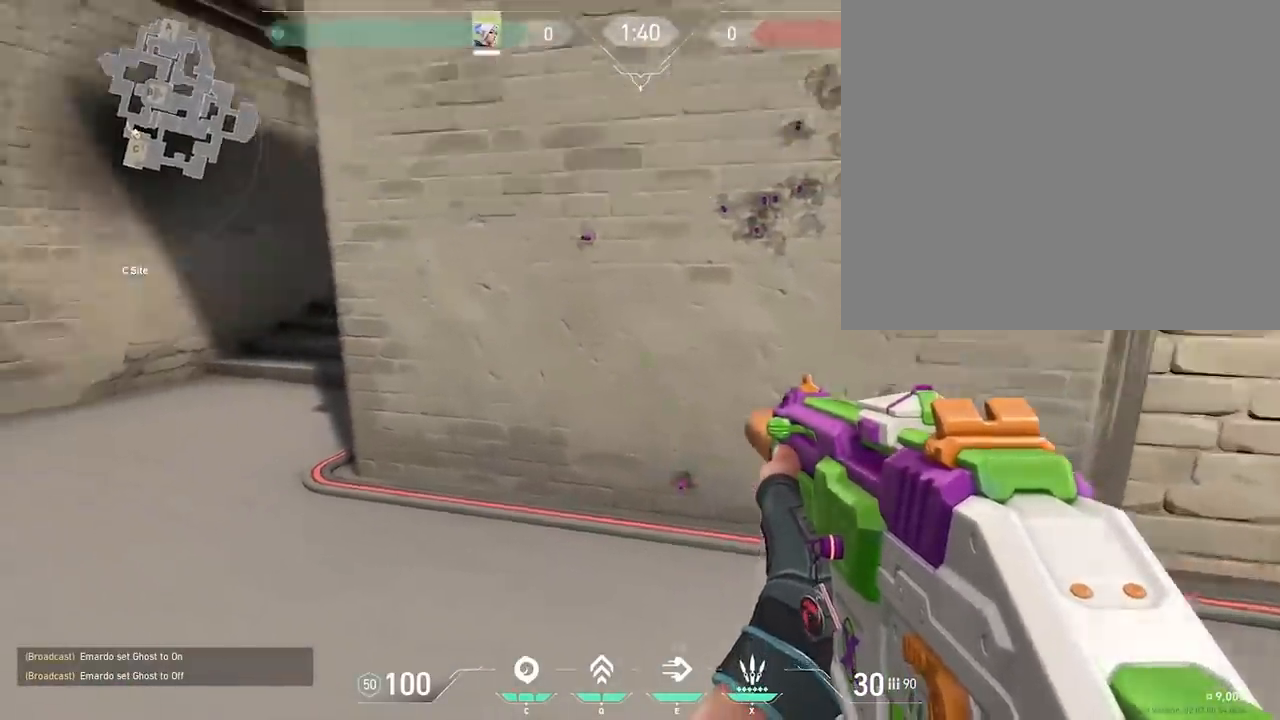
{"keys": [], "events": []}
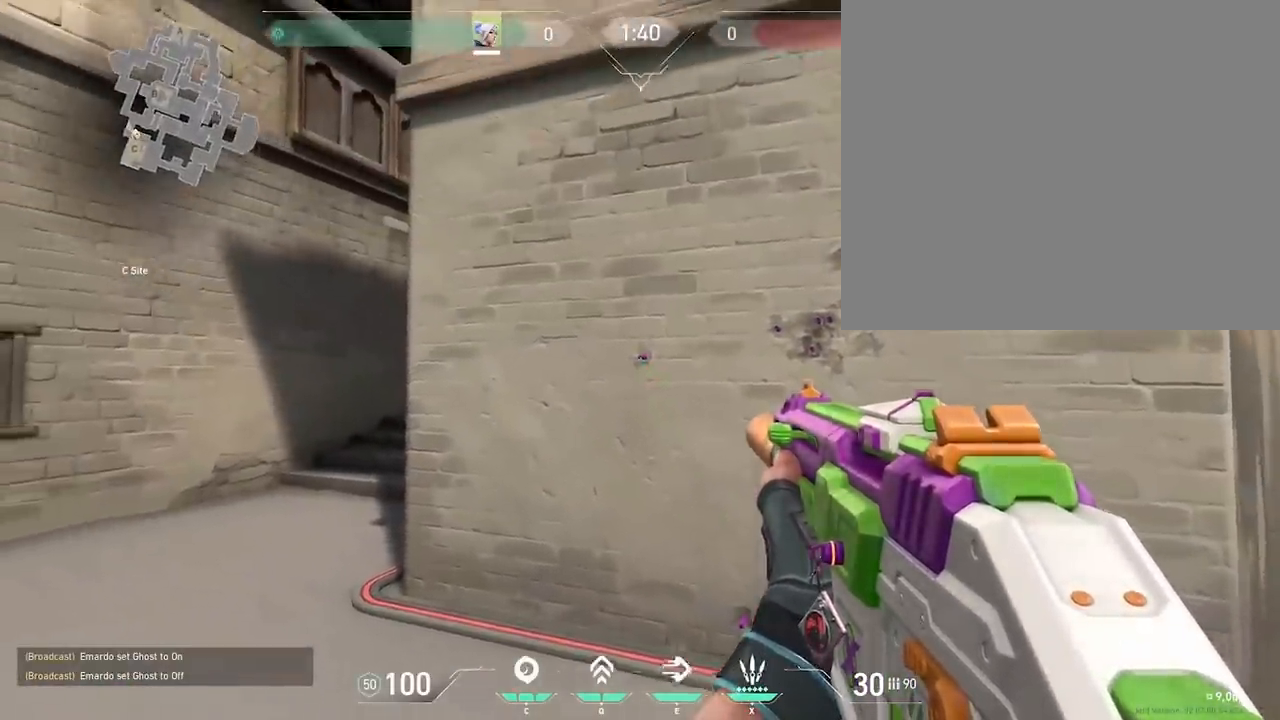
{"keys": [], "events": []}
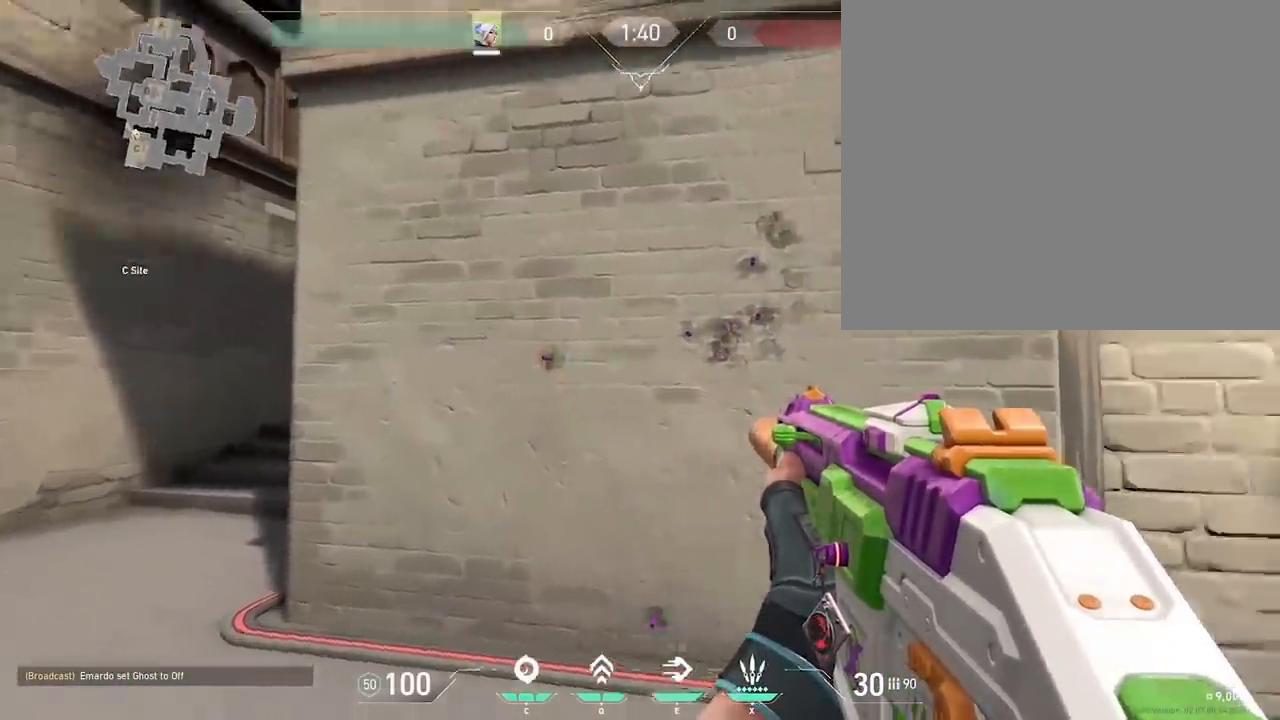
{"keys": [], "events": []}
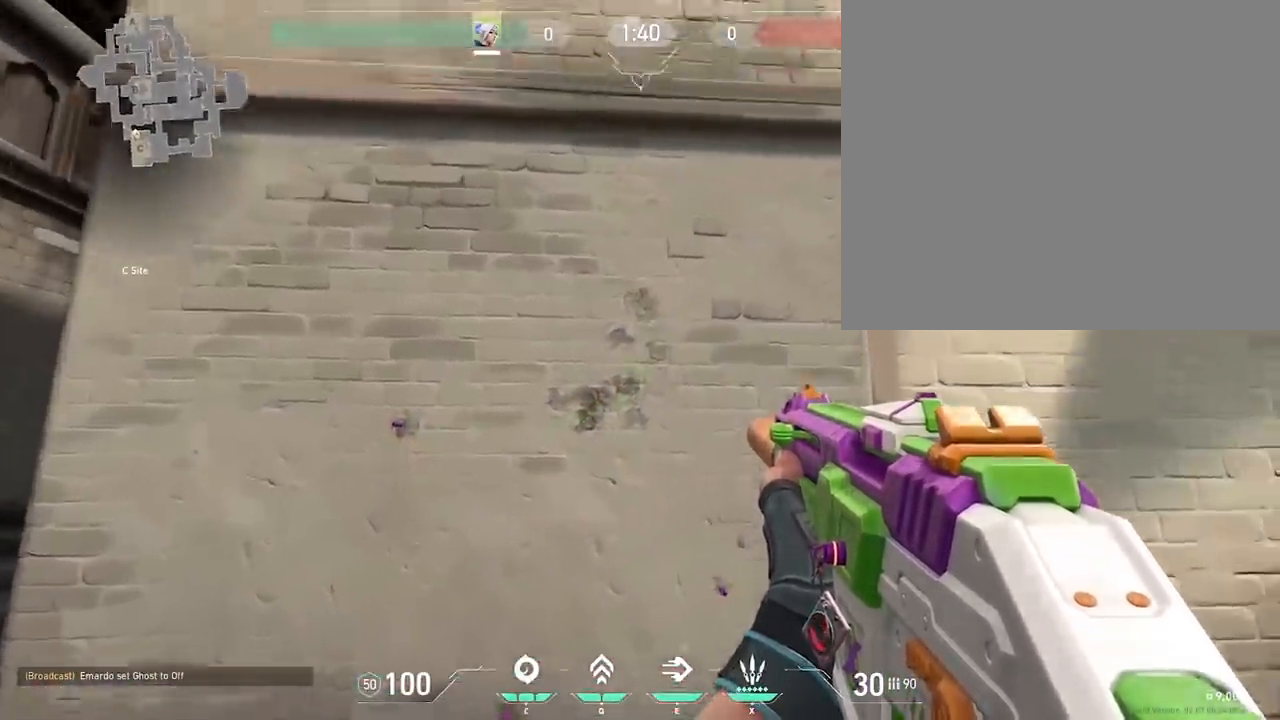
{"keys": [], "events": []}
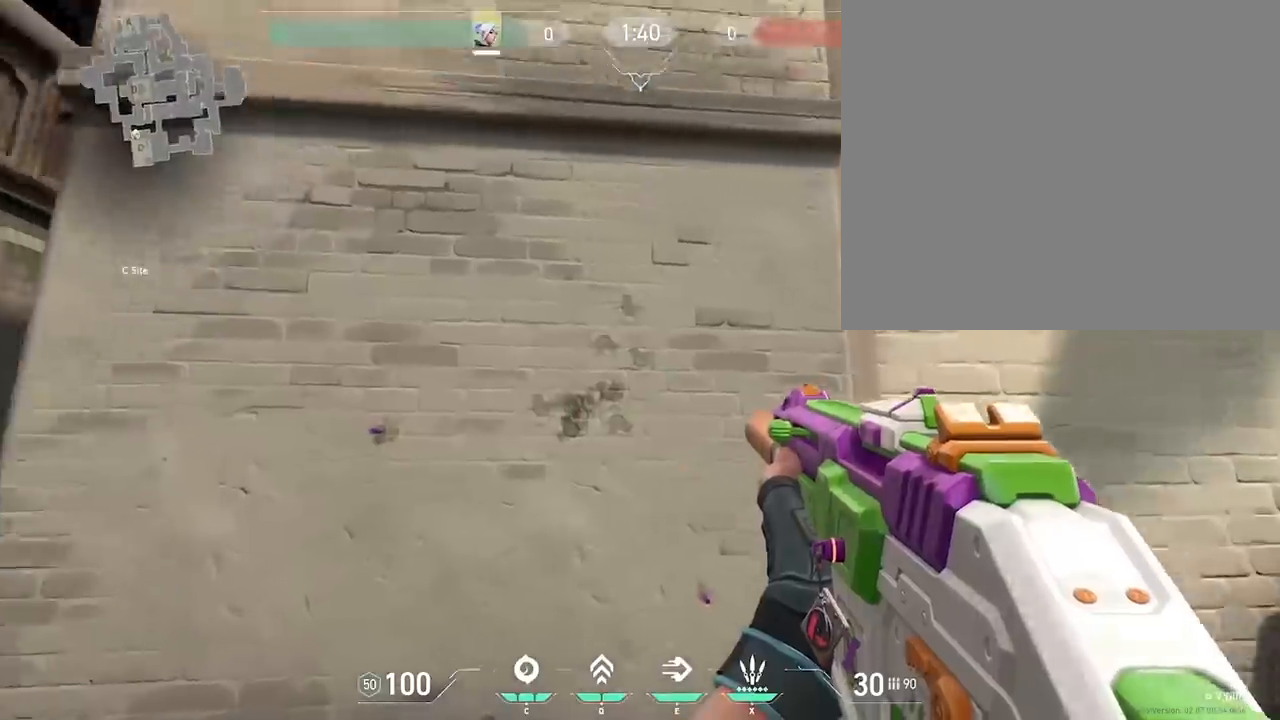
{"keys": [], "events": []}
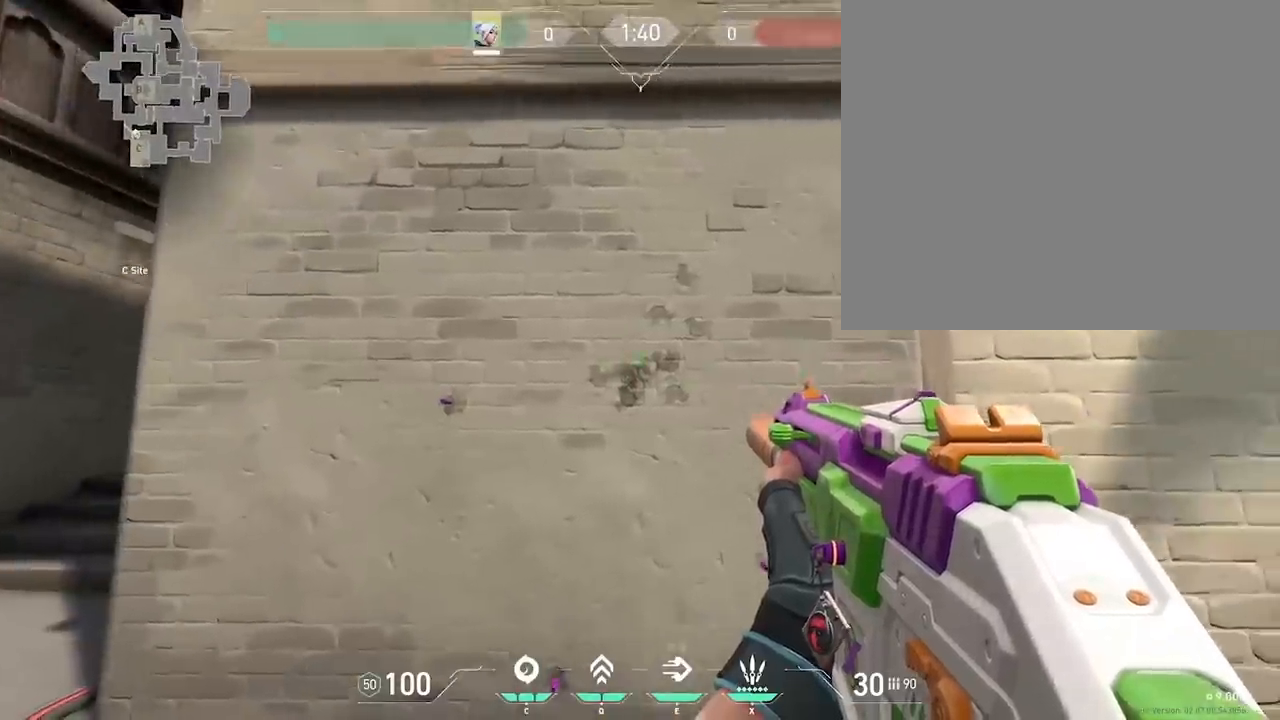
{"keys": ["s"], "events": [[200, "s", "down"]]}
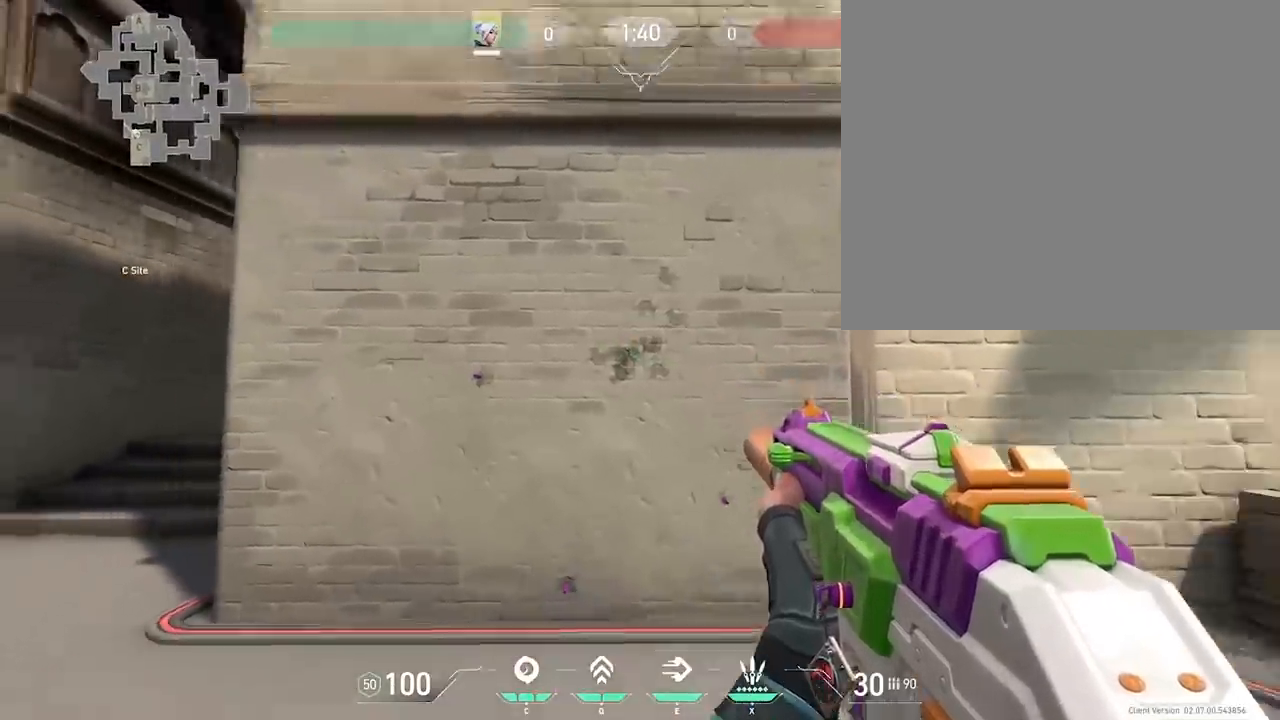
{"keys": [], "events": [[450, "s", "up"]]}
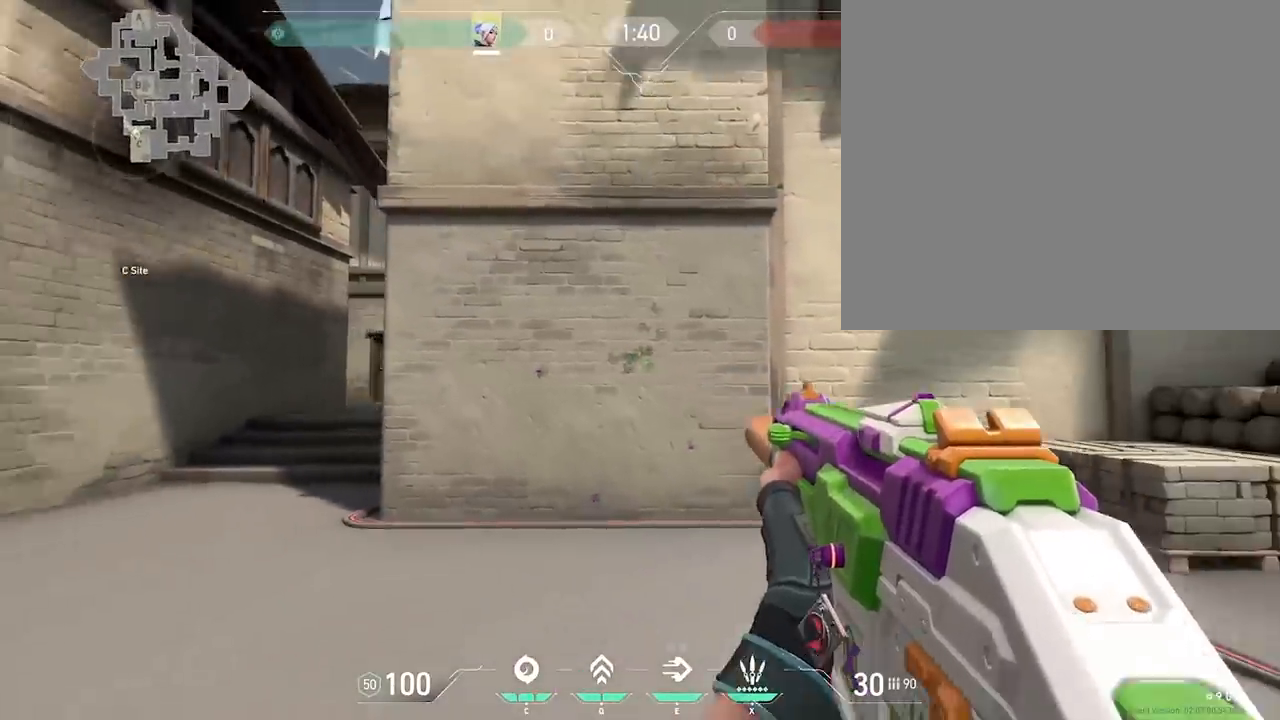
{"keys": ["w"], "events": [[283, "w", "down"]]}
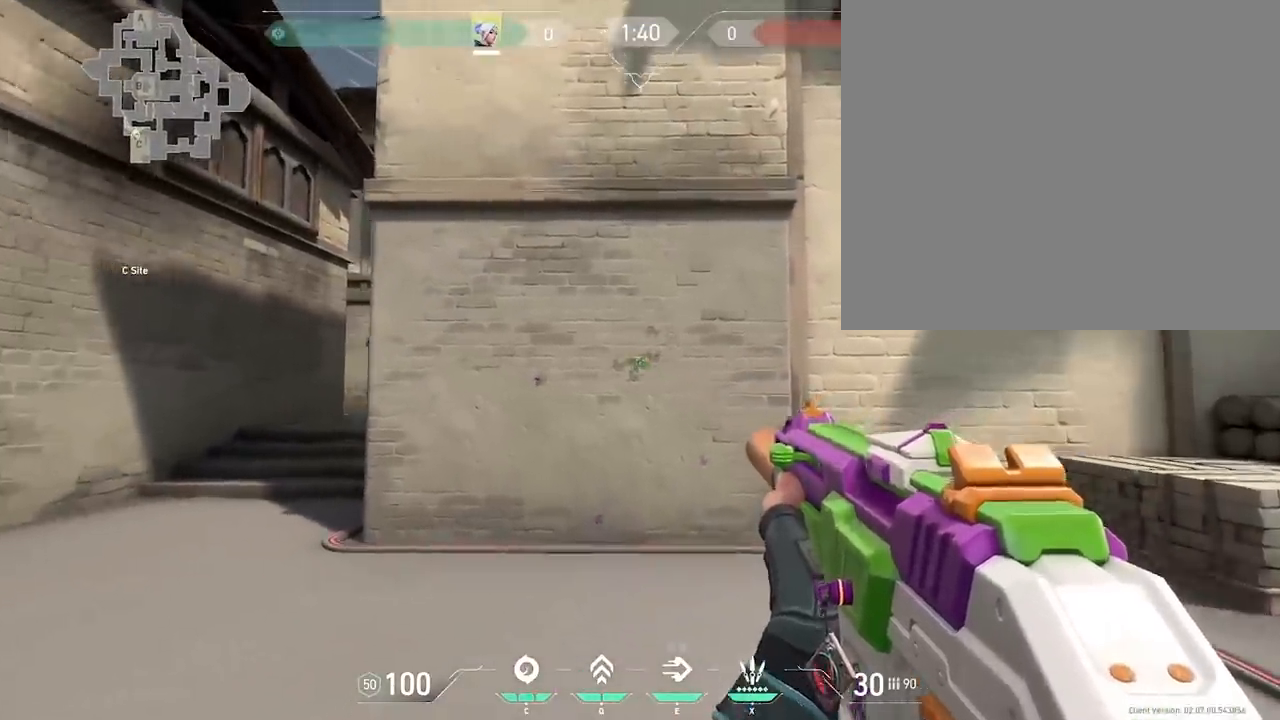
{"keys": [], "events": [[67, "w", "up"]]}
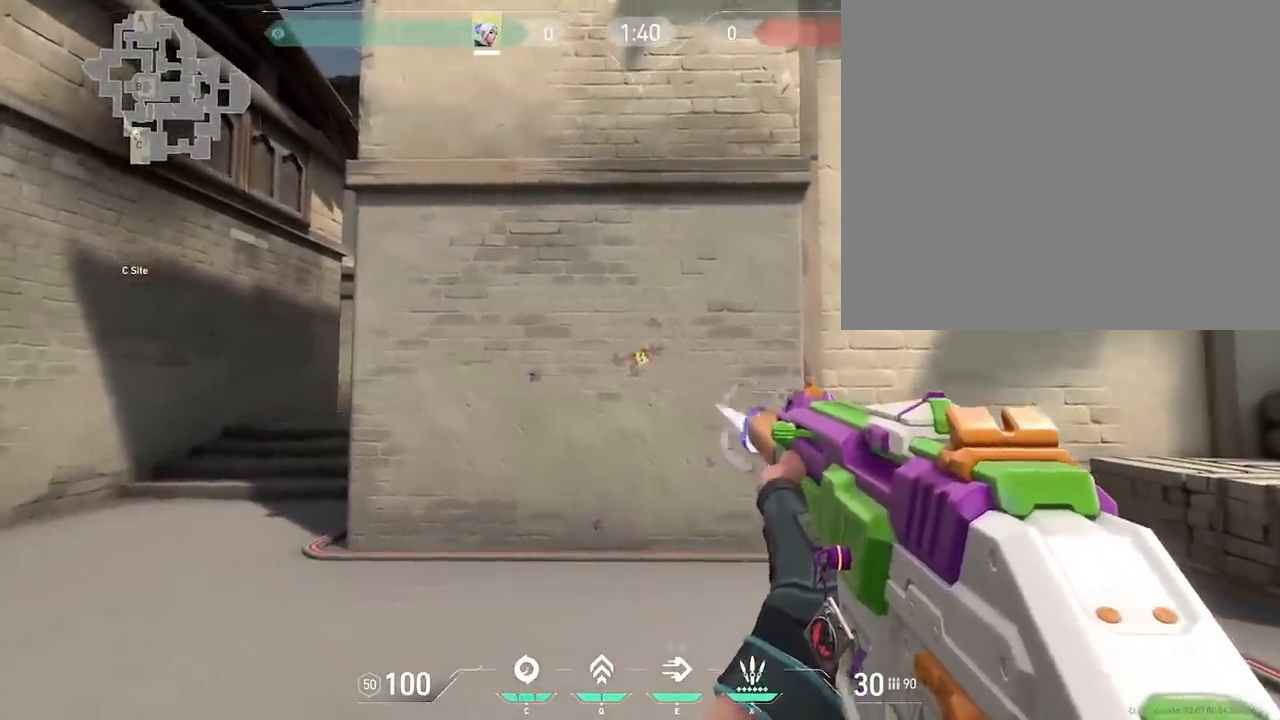
{"keys": [], "events": []}
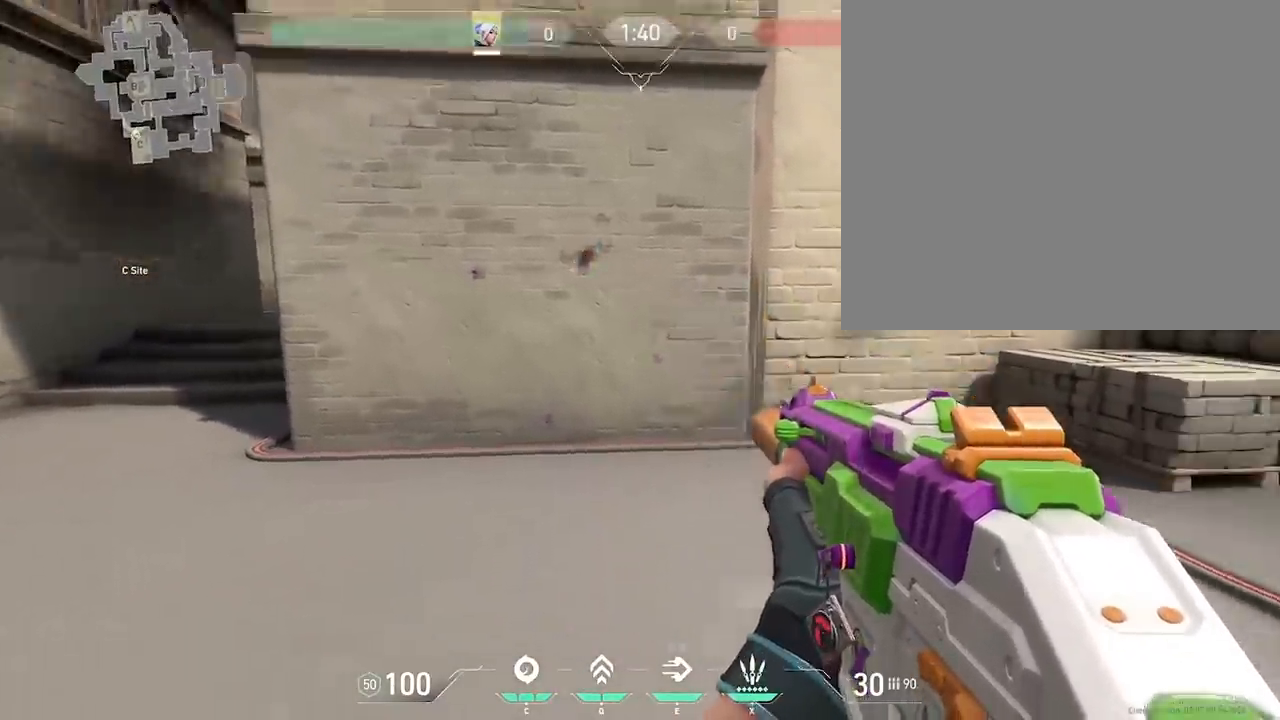
{"keys": ["w"], "events": [[233, "w", "down"]]}
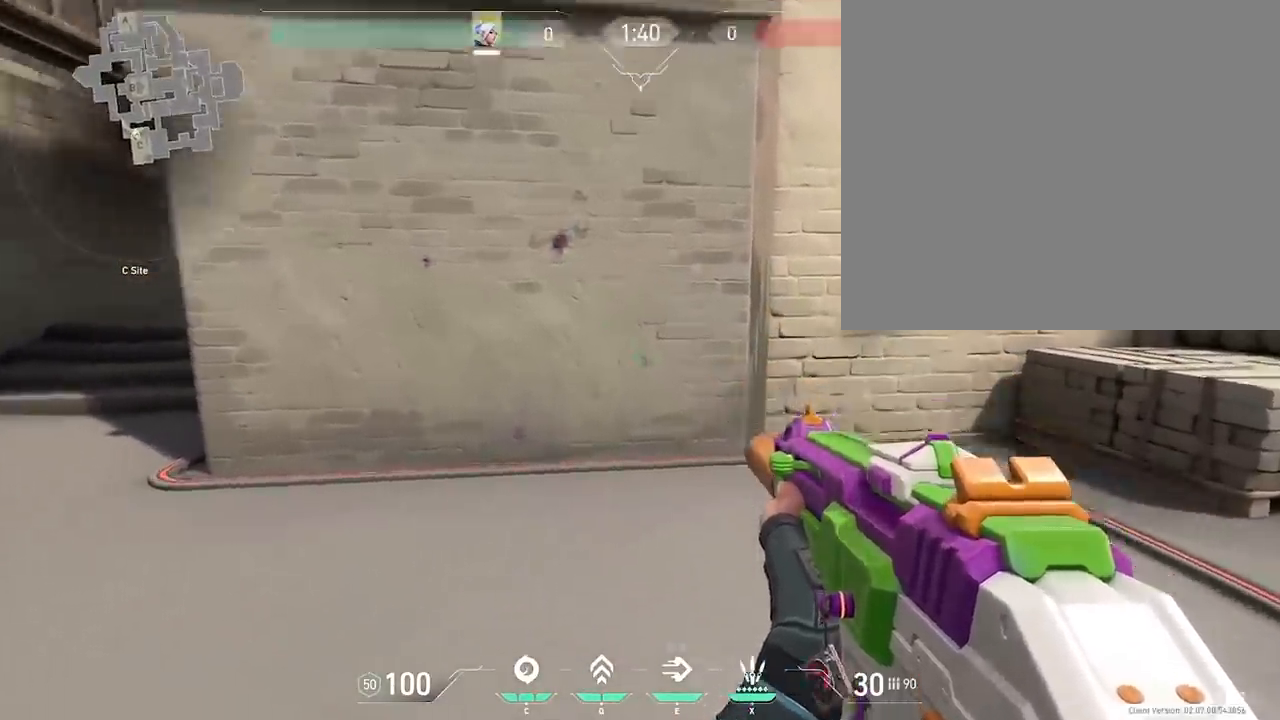
{"keys": [], "events": [[150, "w", "up"]]}
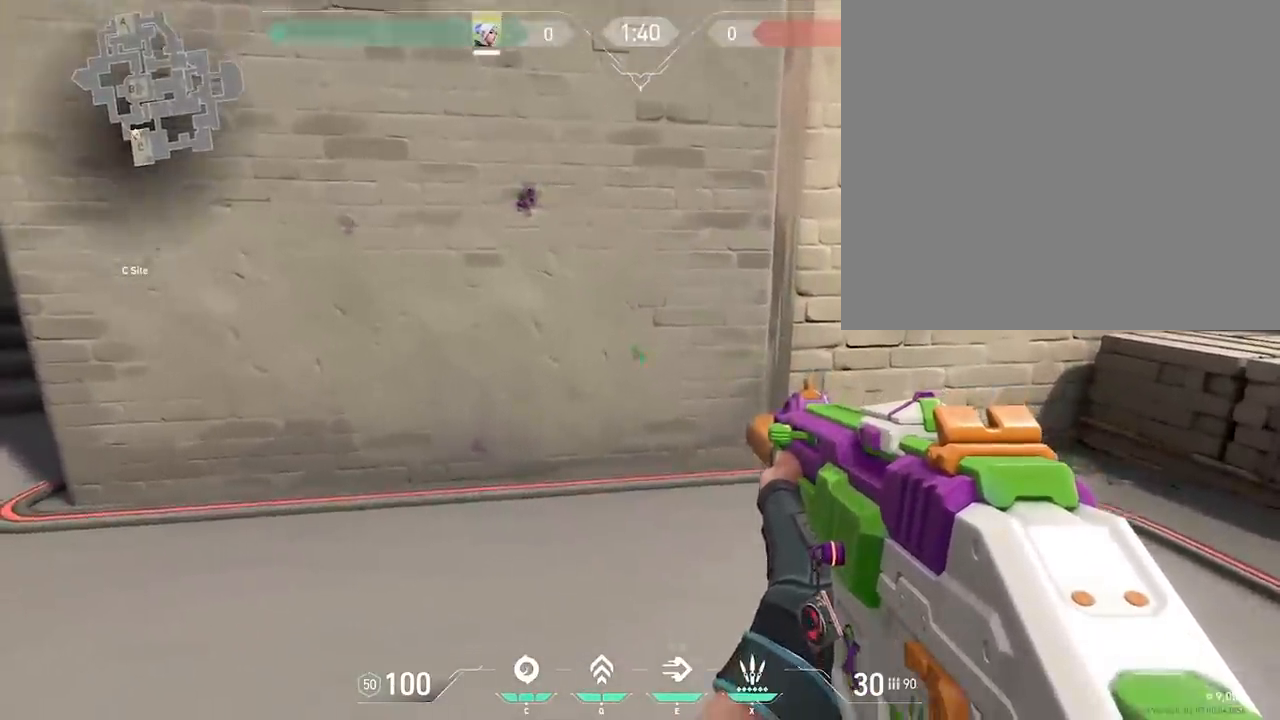
{"keys": [], "events": []}
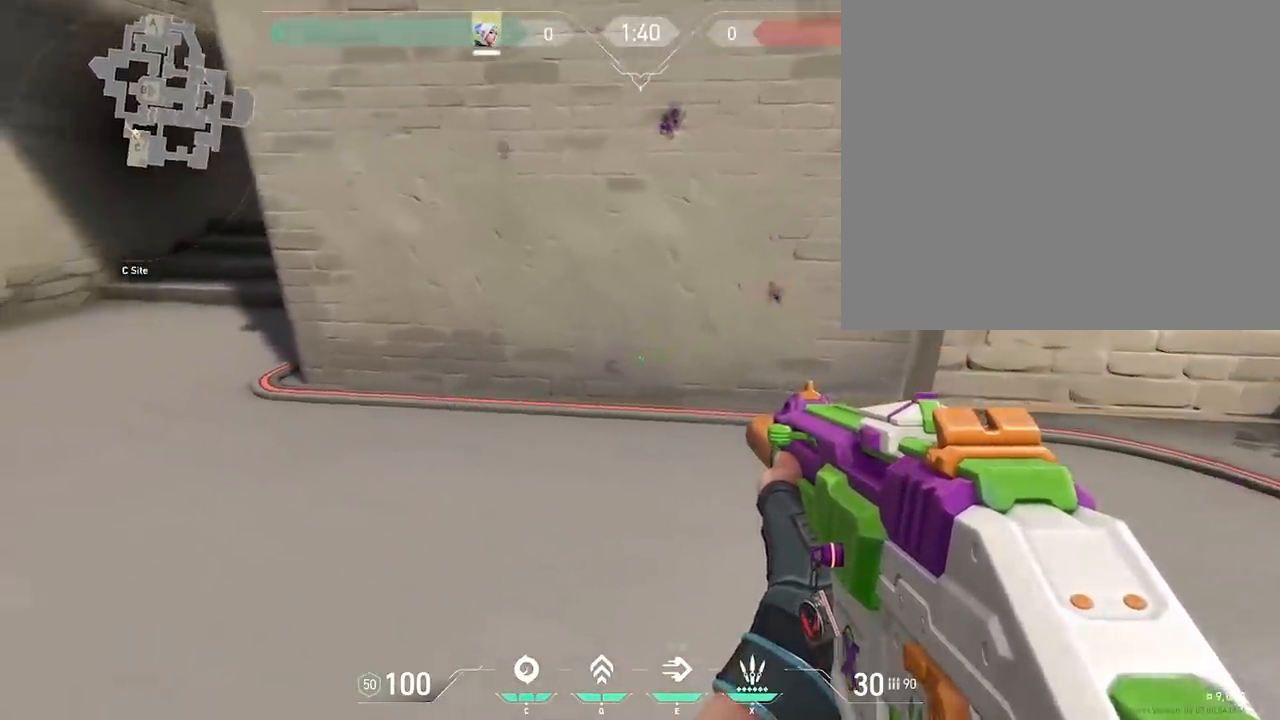
{"keys": [], "events": []}